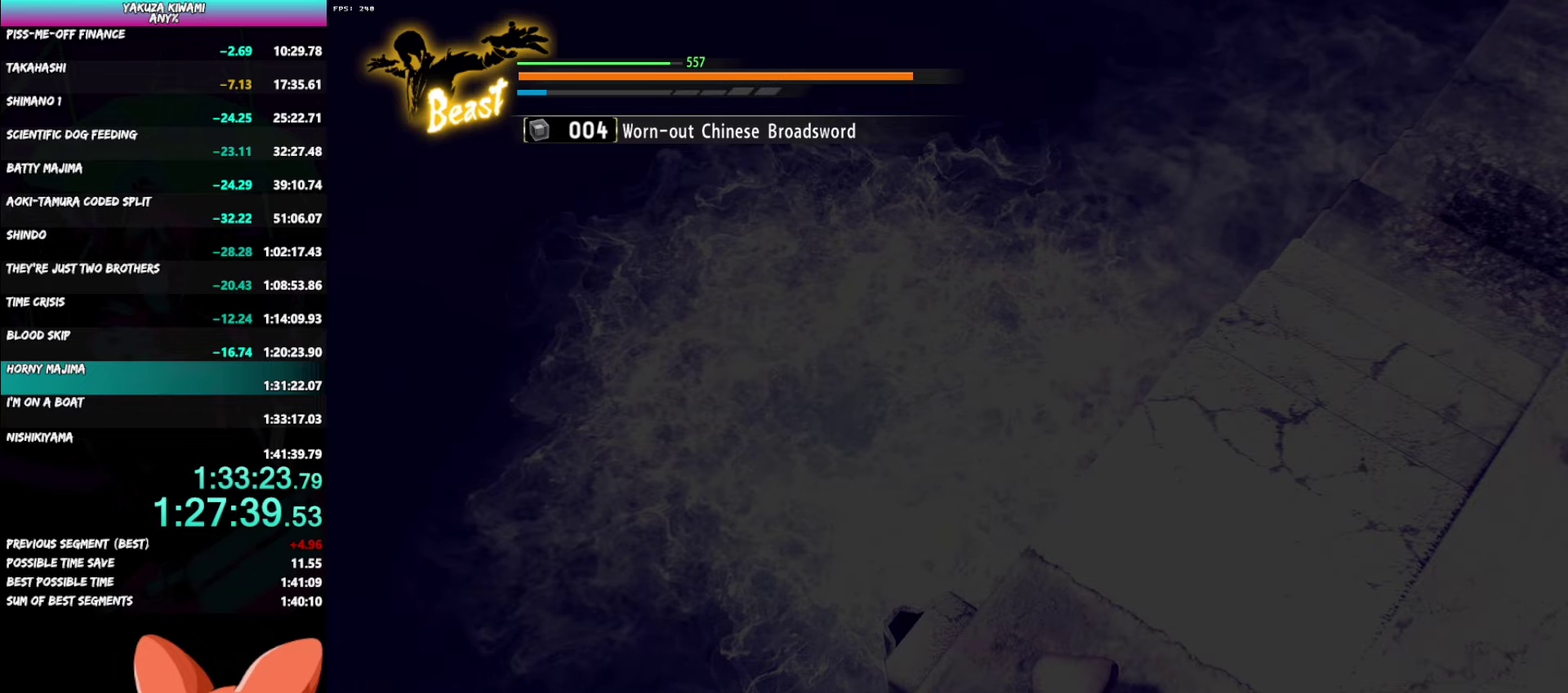
Gameplay with a controller (Xbox layout); each line is a JSON object with the inputs held at the frame after it. "events" lists button and stick changes between this image and that frame as [ms after this image, input, new state], when the widget could be followed in between. Not read: DPAD_LEFT DPAD_UP R2.
{"buttons": ["A", "R1"], "left_stick": "center", "right_stick": "center", "events": [[383, "A", "down"], [433, "R1", "down"]]}
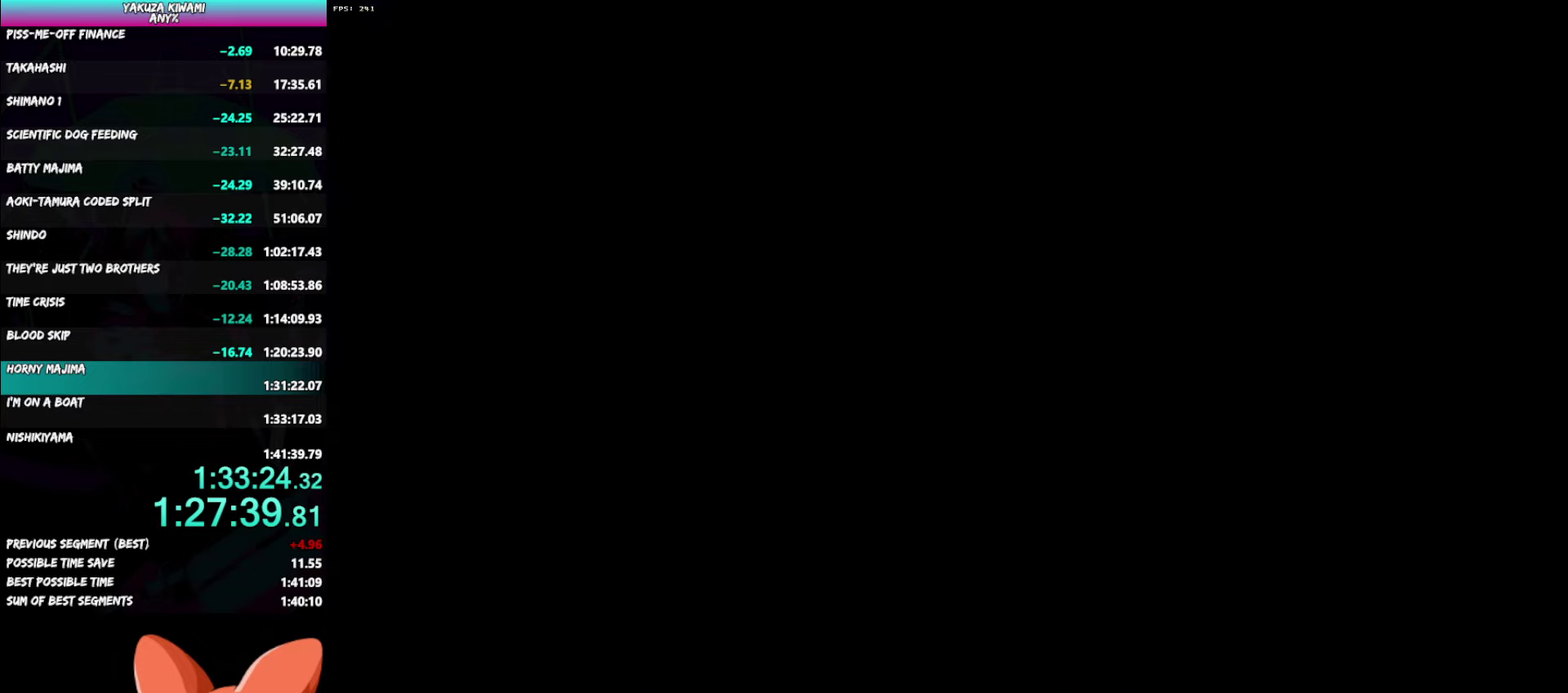
{"buttons": ["A", "R1"], "left_stick": "center", "right_stick": "center", "events": []}
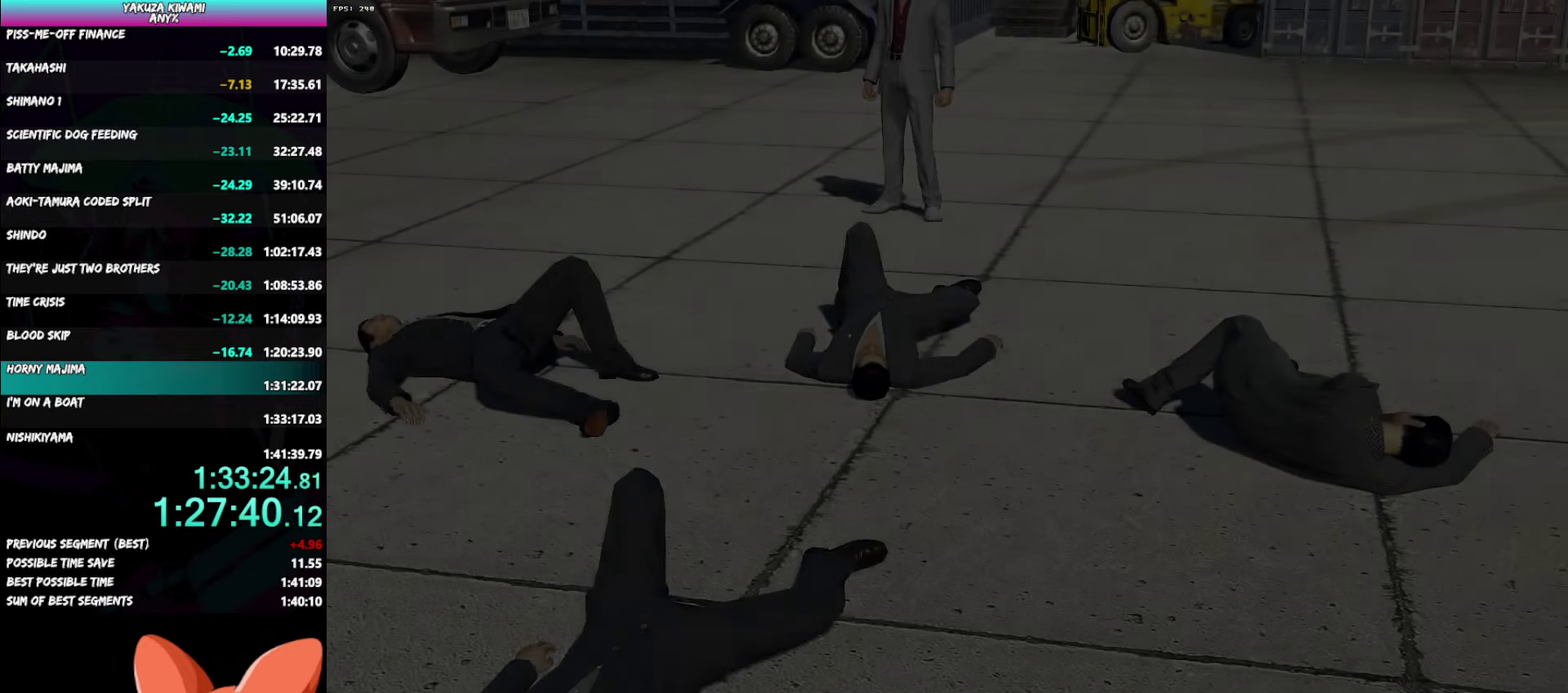
{"buttons": ["A", "R1"], "left_stick": "center", "right_stick": "center", "events": []}
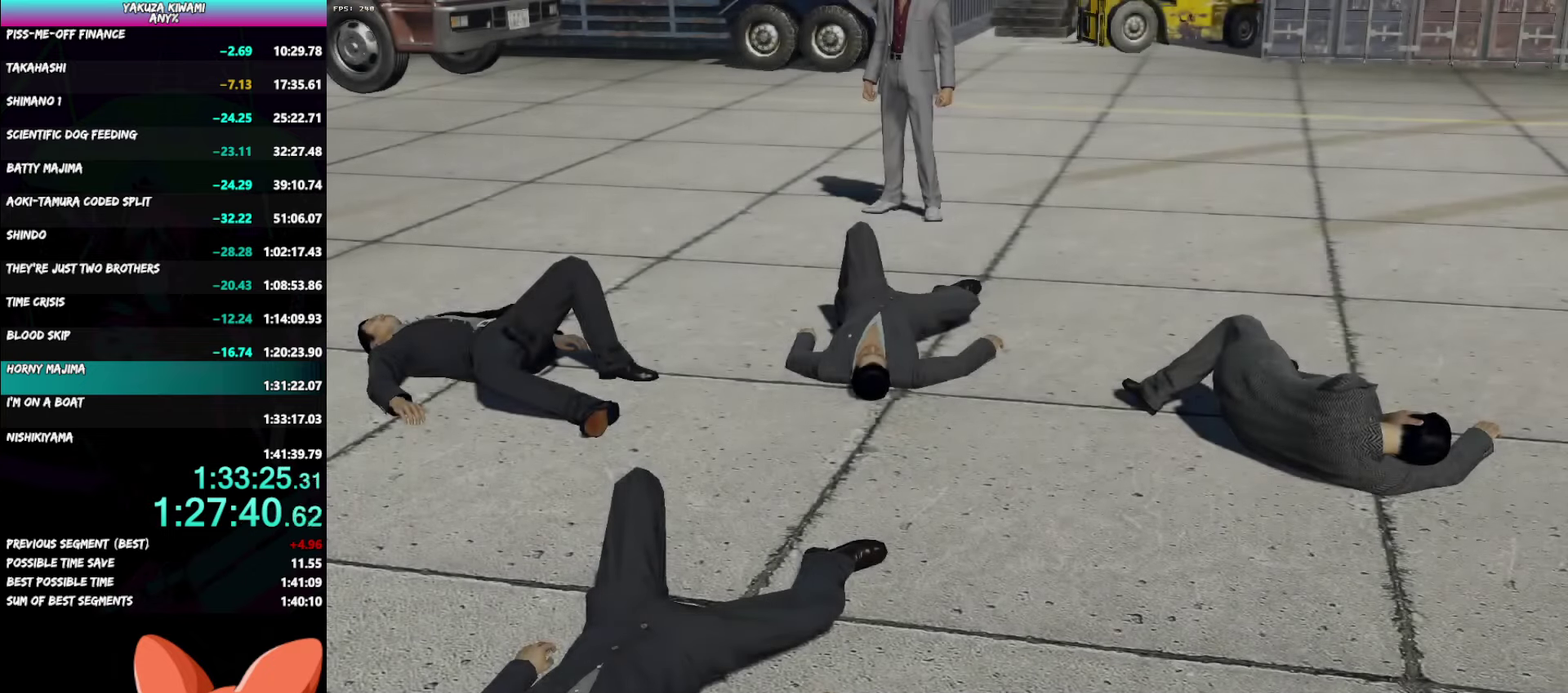
{"buttons": ["A", "R1"], "left_stick": "center", "right_stick": "center", "events": []}
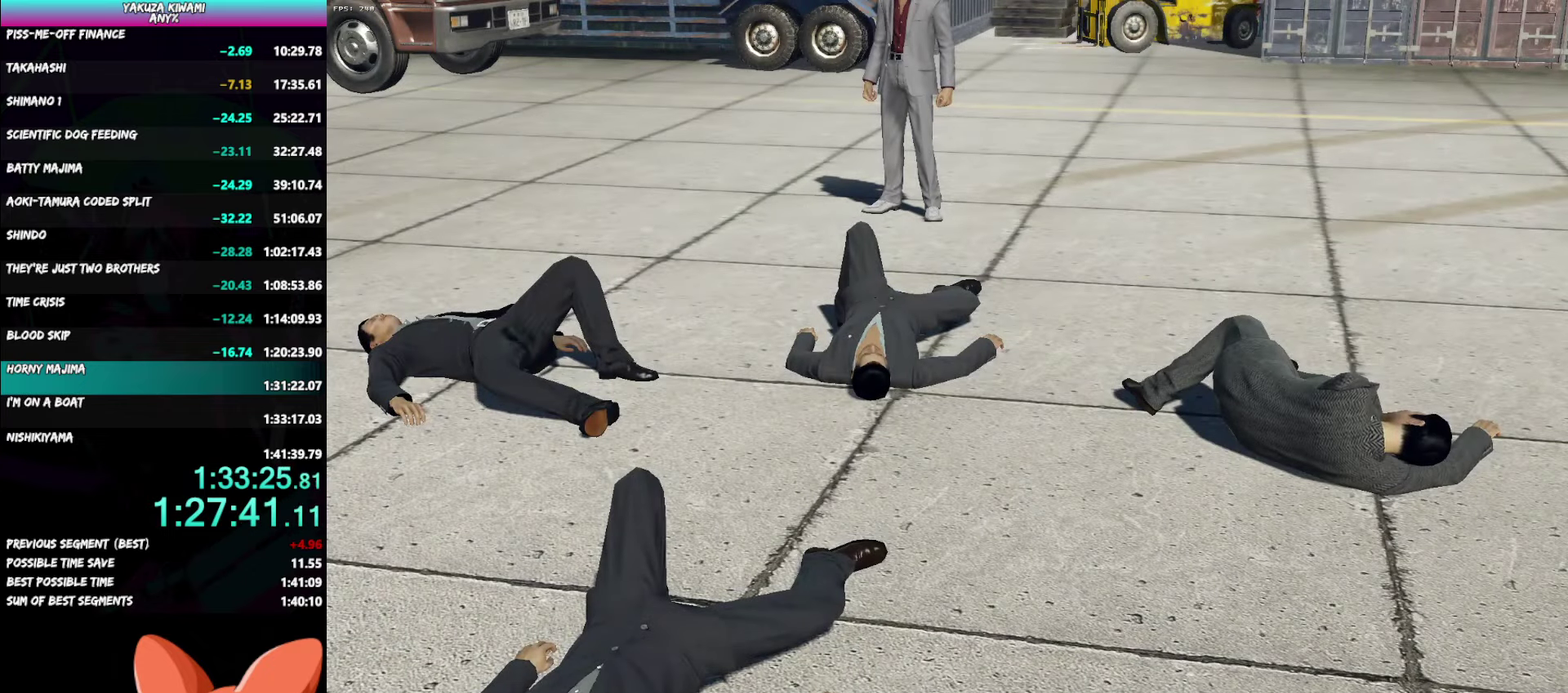
{"buttons": ["A", "R1"], "left_stick": "center", "right_stick": "center", "events": []}
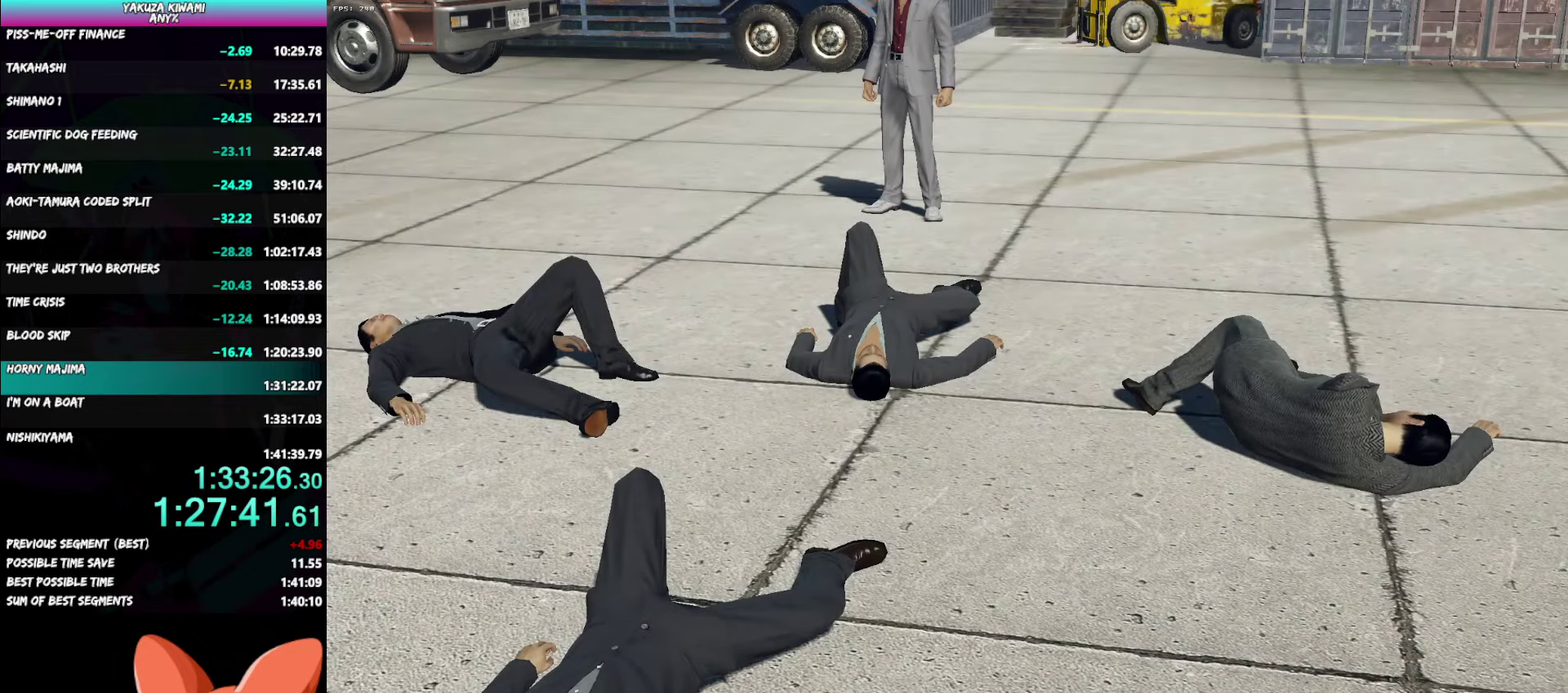
{"buttons": ["A", "R1"], "left_stick": "center", "right_stick": "center", "events": []}
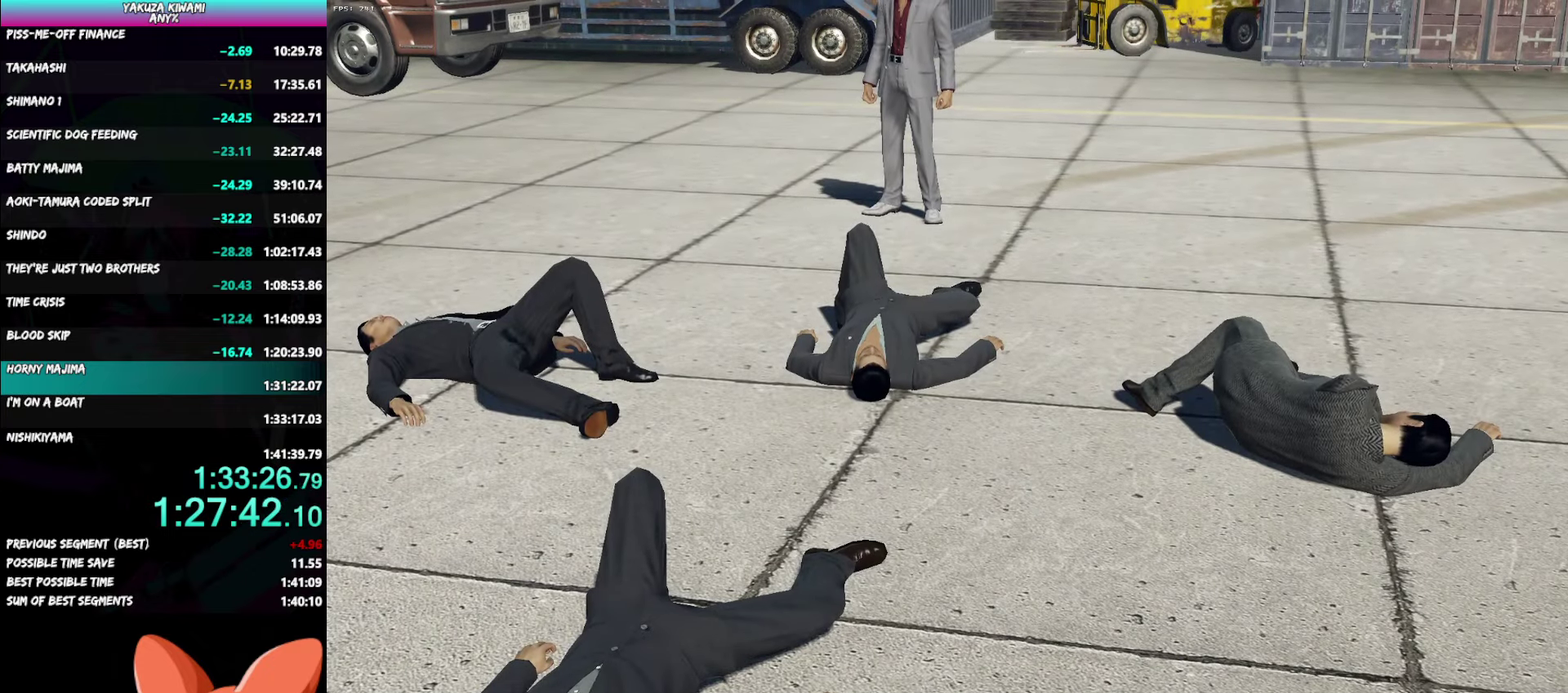
{"buttons": ["A", "R1"], "left_stick": "center", "right_stick": "center", "events": []}
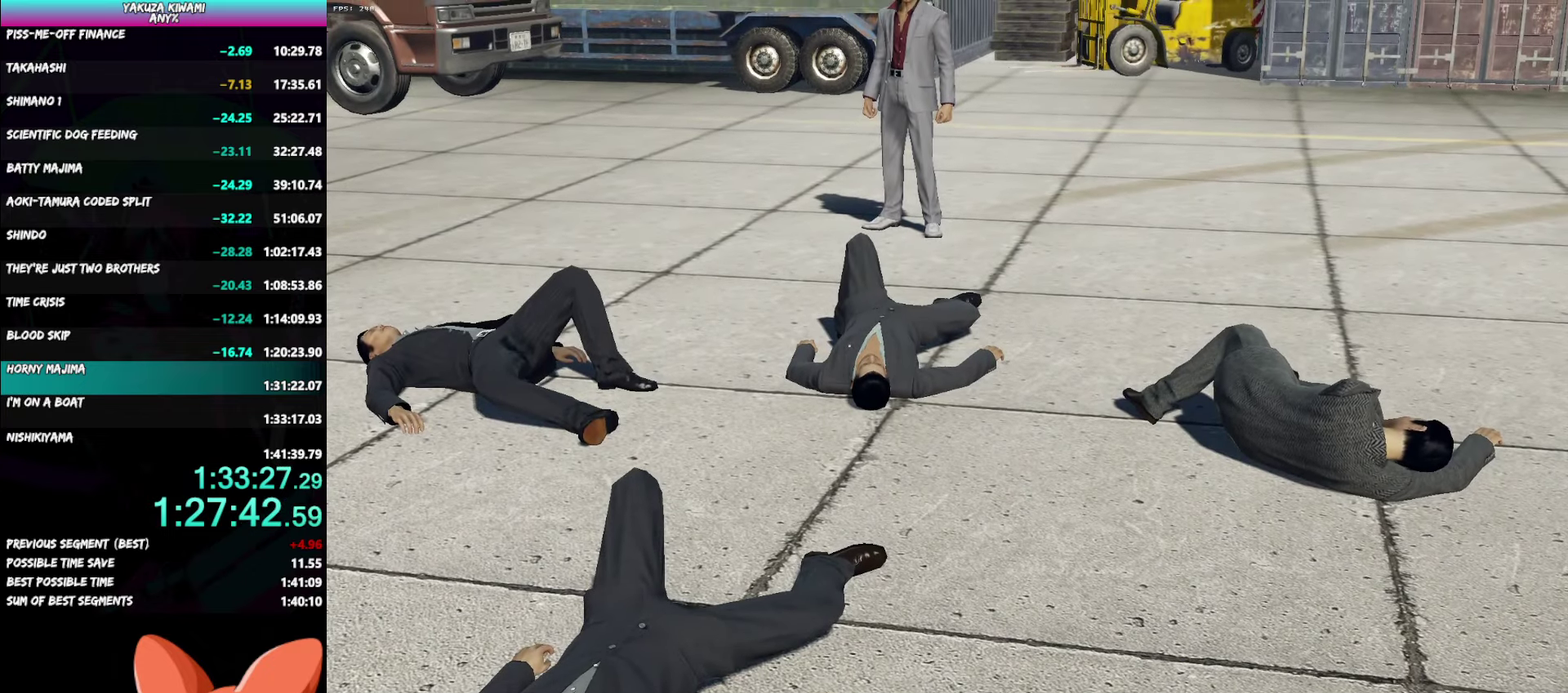
{"buttons": ["A", "R1"], "left_stick": "center", "right_stick": "center", "events": []}
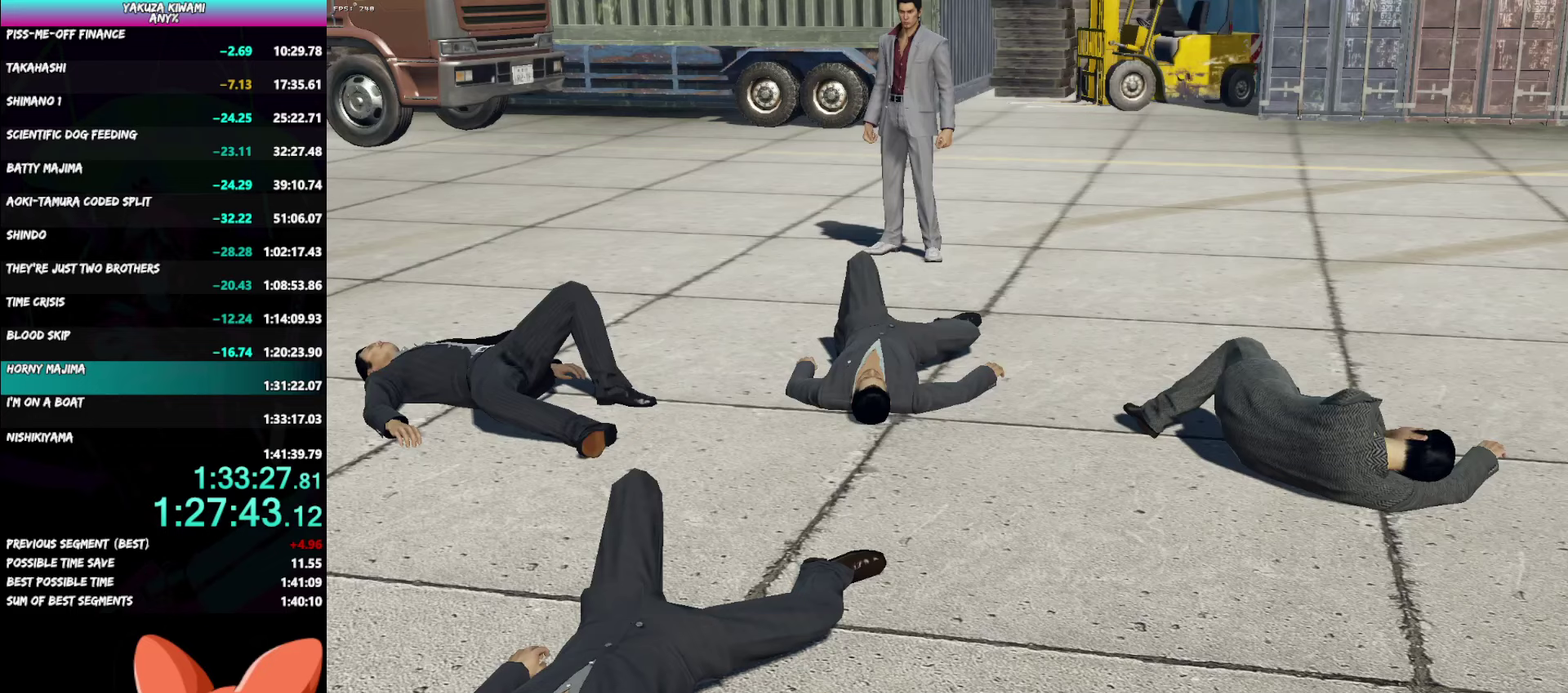
{"buttons": ["A", "R1"], "left_stick": "center", "right_stick": "center", "events": []}
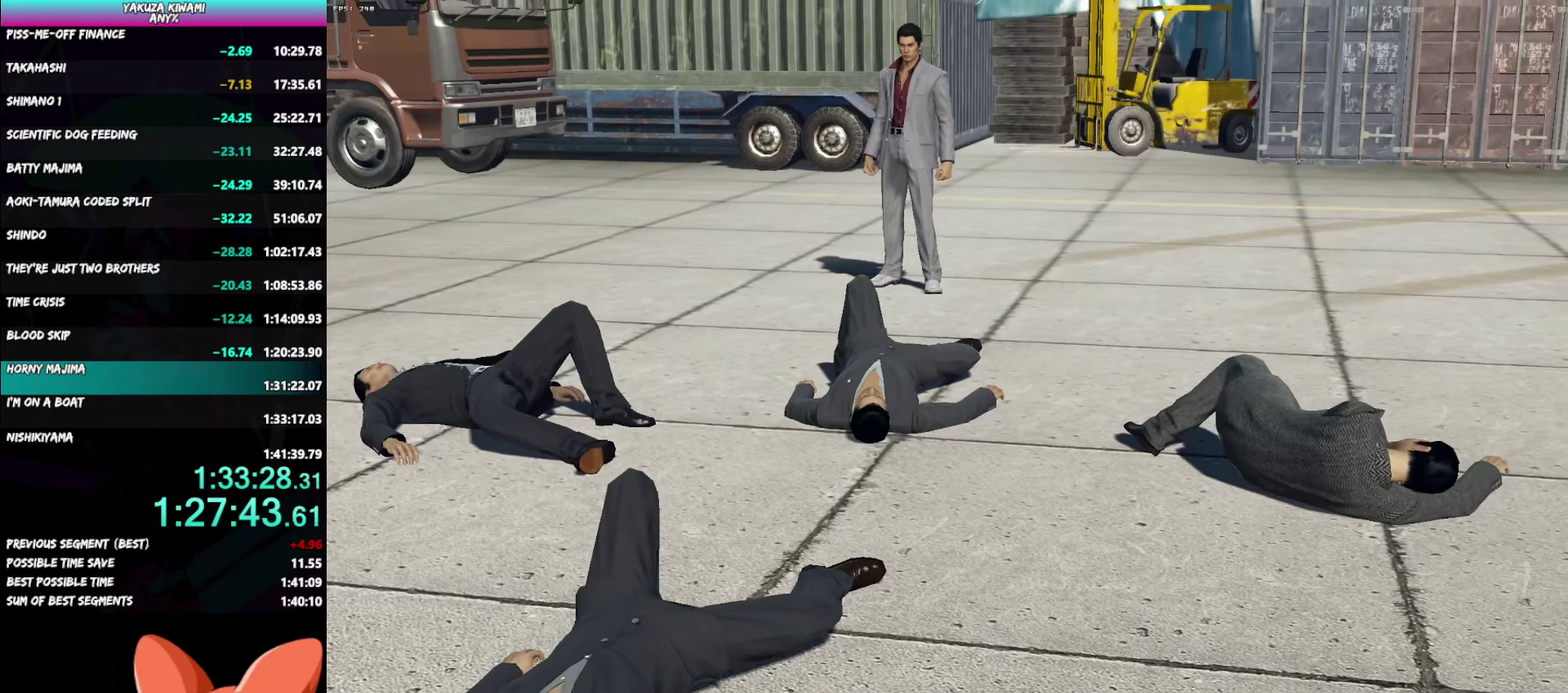
{"buttons": ["A", "R1"], "left_stick": "center", "right_stick": "center", "events": []}
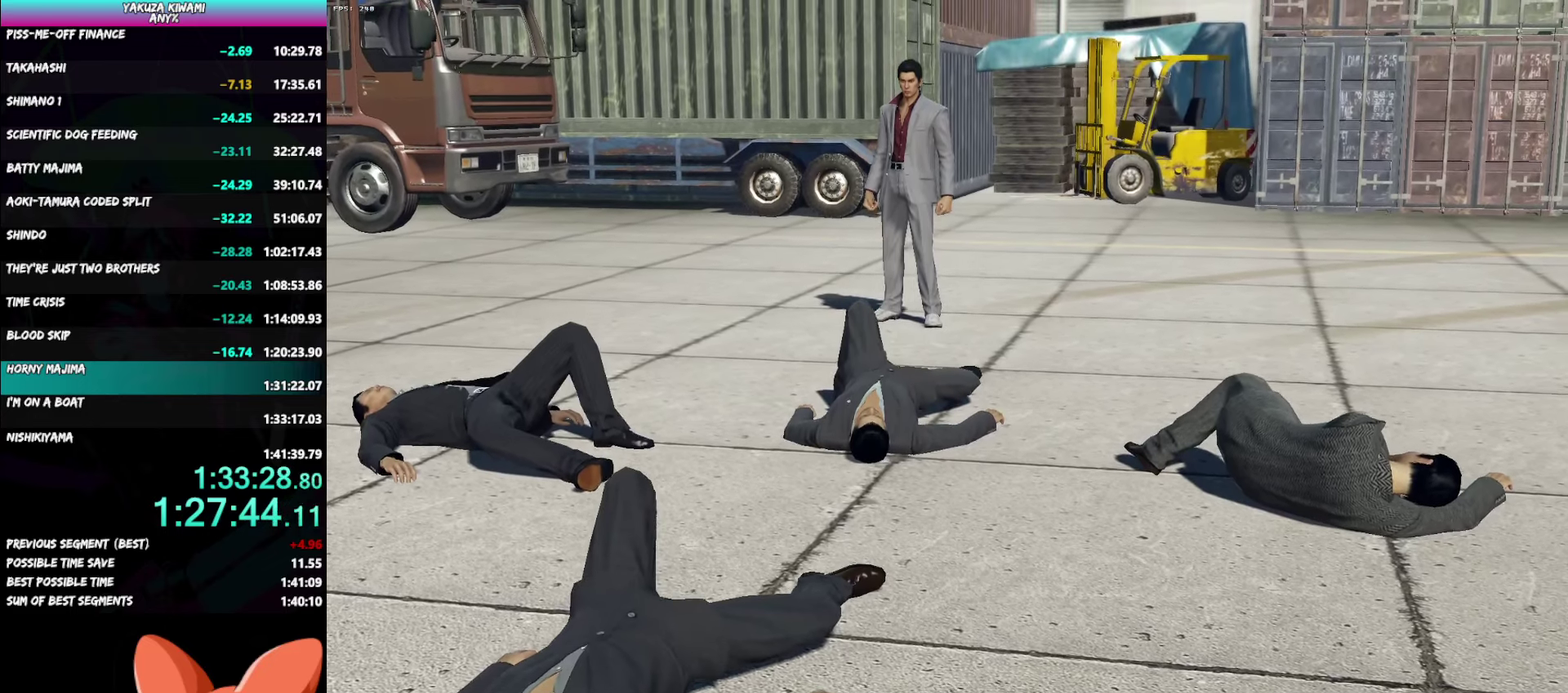
{"buttons": ["A", "R1"], "left_stick": "center", "right_stick": "center", "events": []}
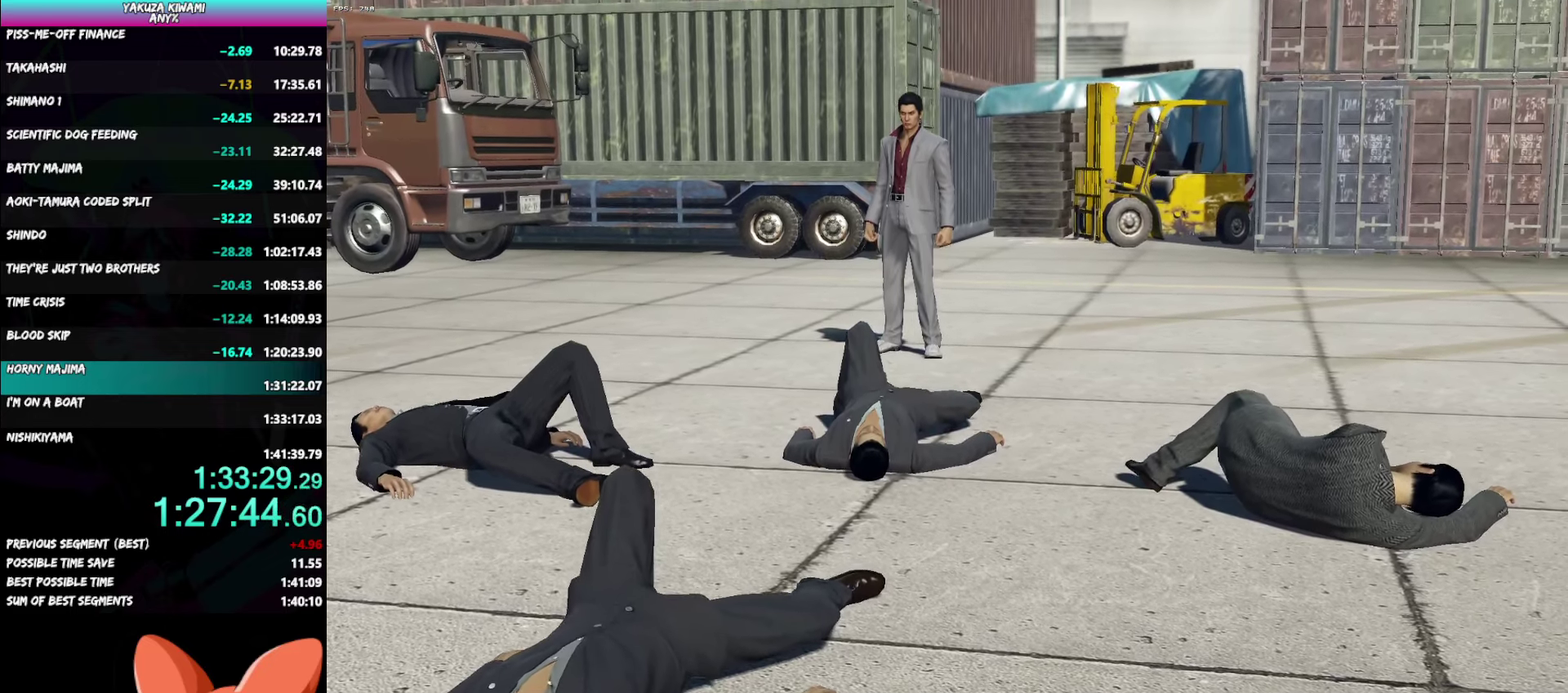
{"buttons": ["A", "R1"], "left_stick": "center", "right_stick": "center", "events": []}
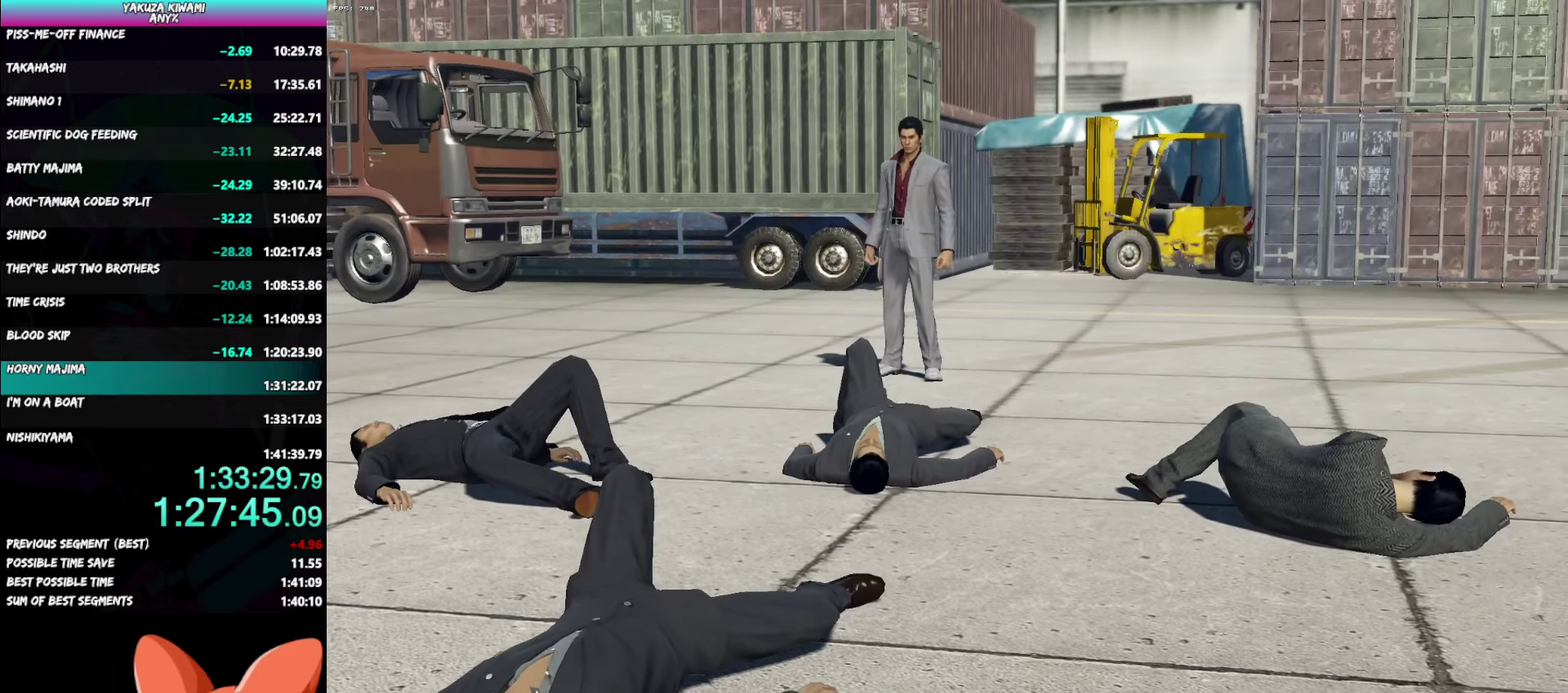
{"buttons": ["A", "R1"], "left_stick": "center", "right_stick": "center", "events": []}
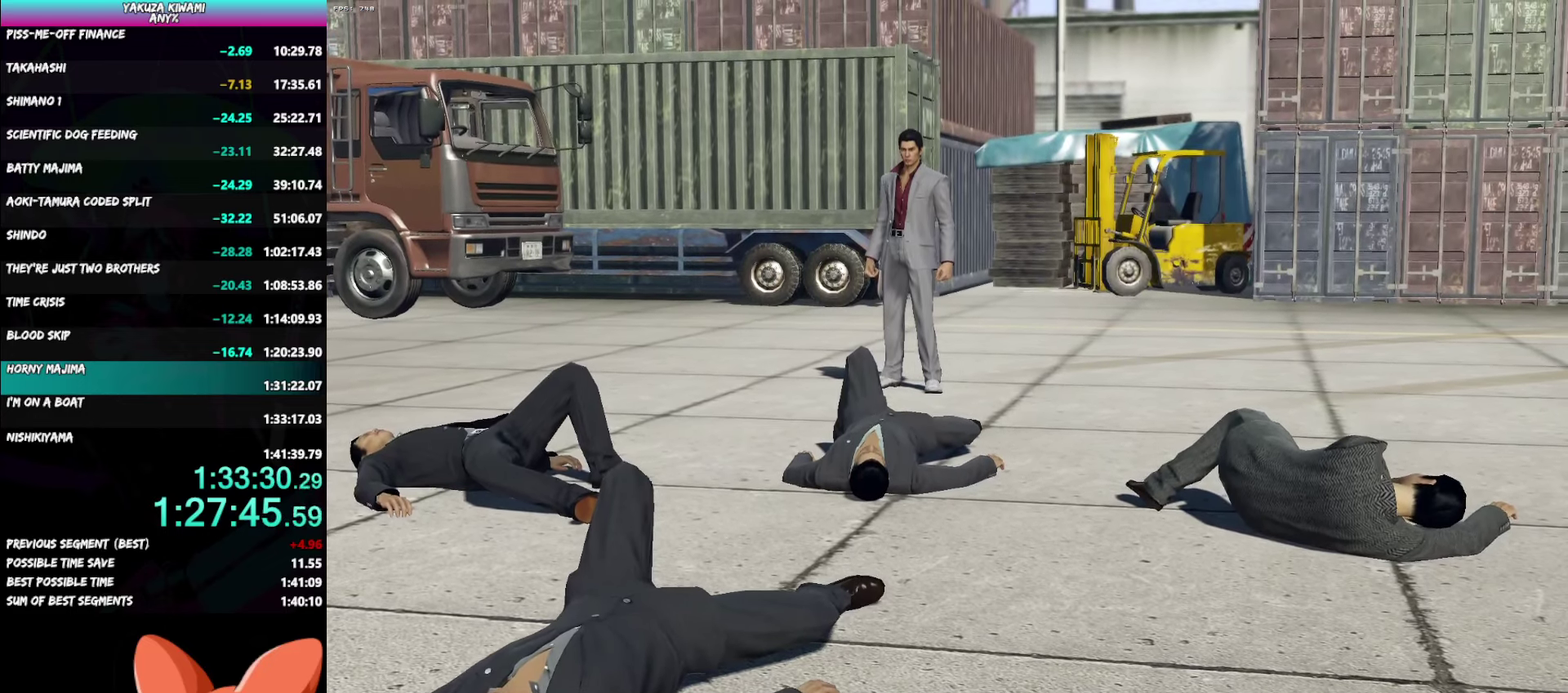
{"buttons": ["A", "R1"], "left_stick": "center", "right_stick": "center", "events": []}
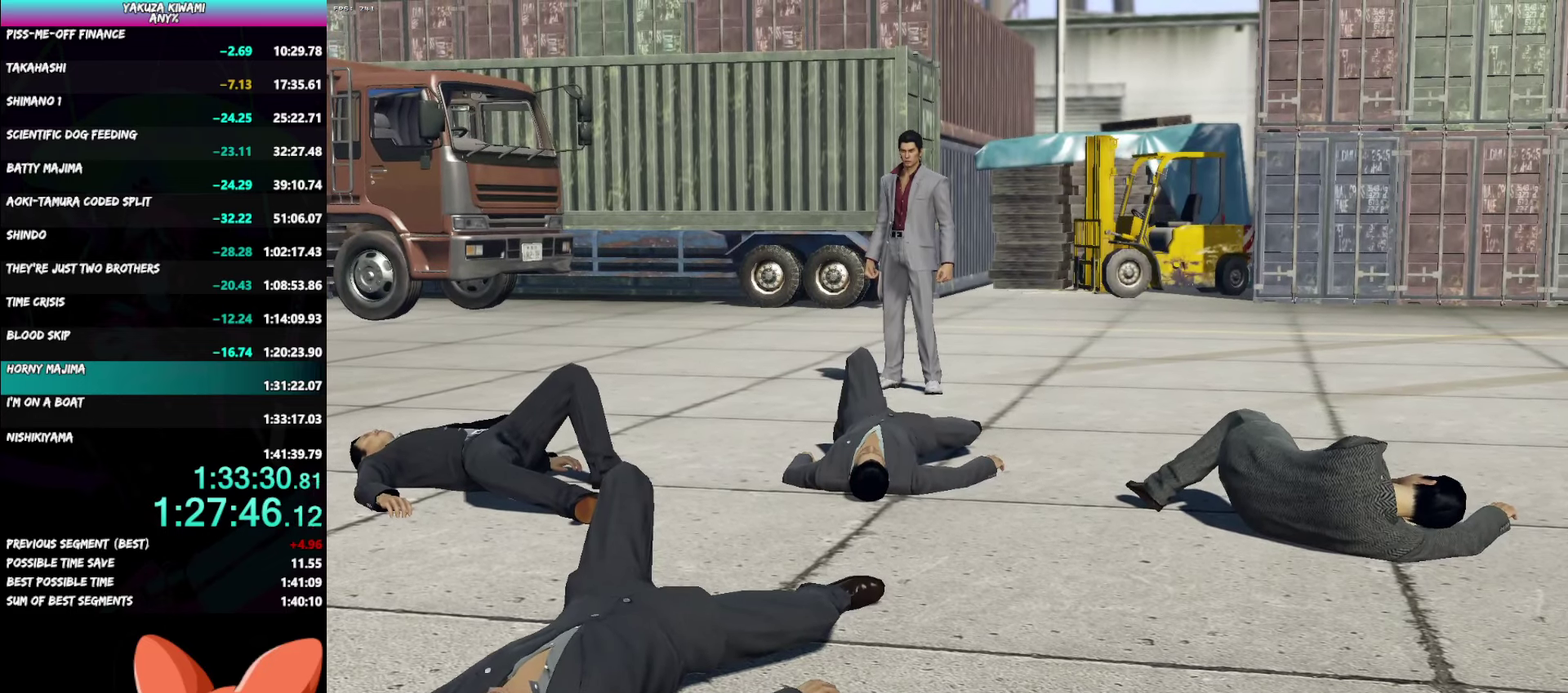
{"buttons": ["A", "R1"], "left_stick": "center", "right_stick": "center", "events": []}
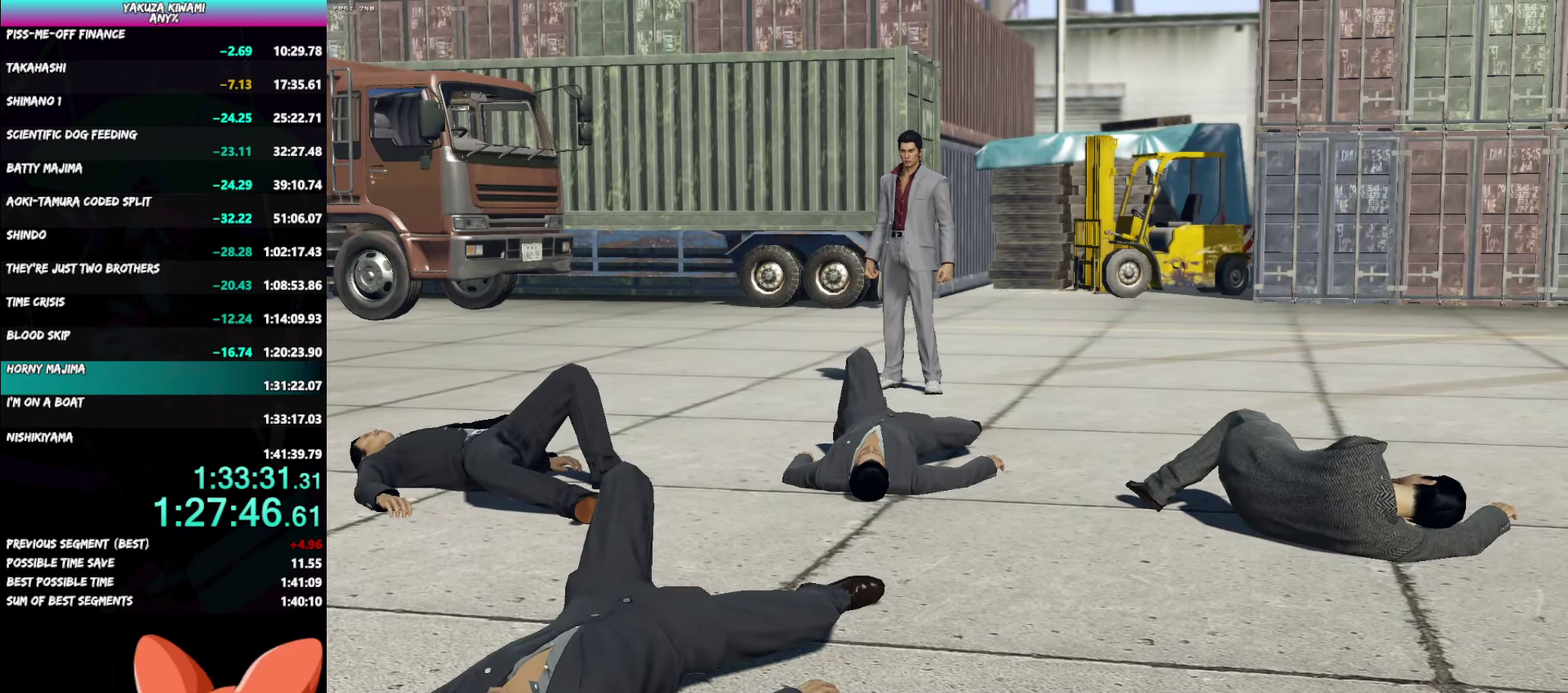
{"buttons": ["A", "R1"], "left_stick": "center", "right_stick": "center", "events": []}
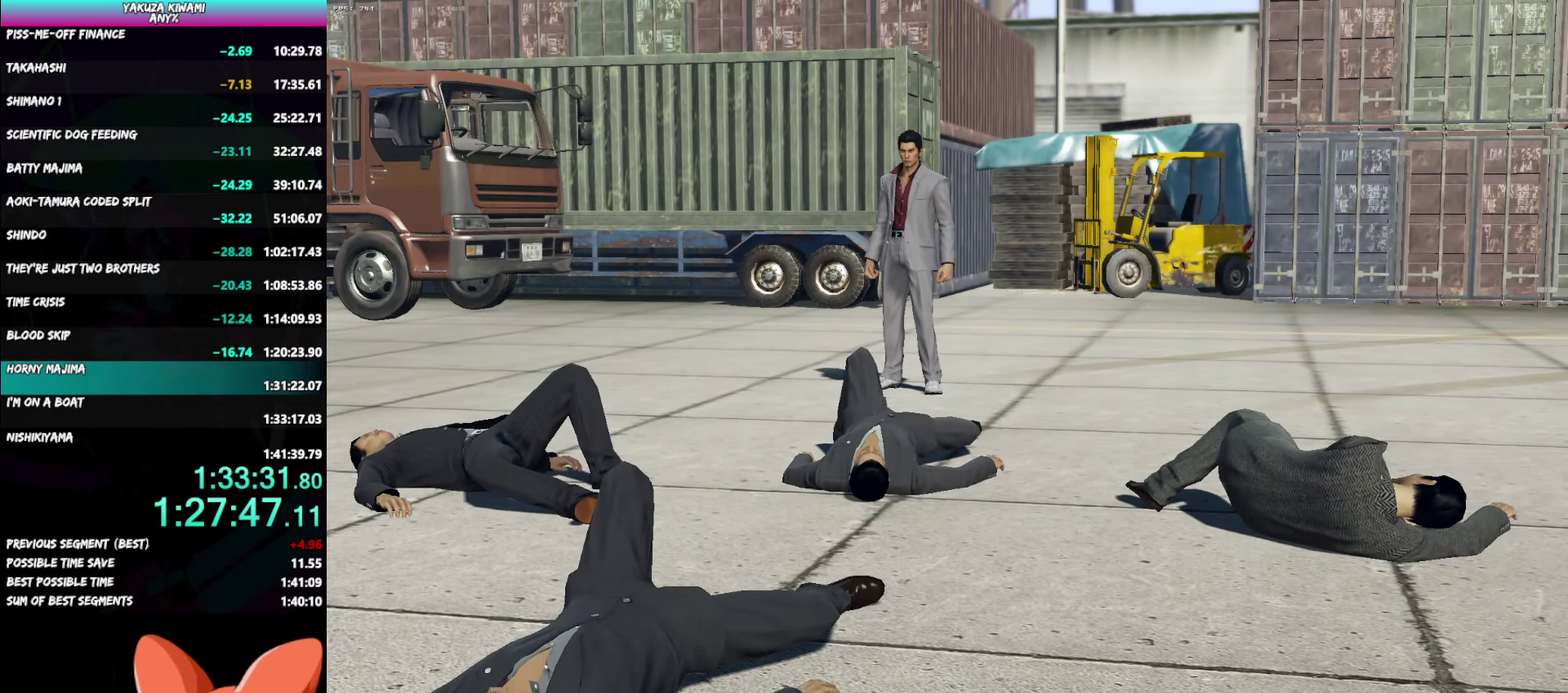
{"buttons": ["A", "R1"], "left_stick": "center", "right_stick": "center", "events": []}
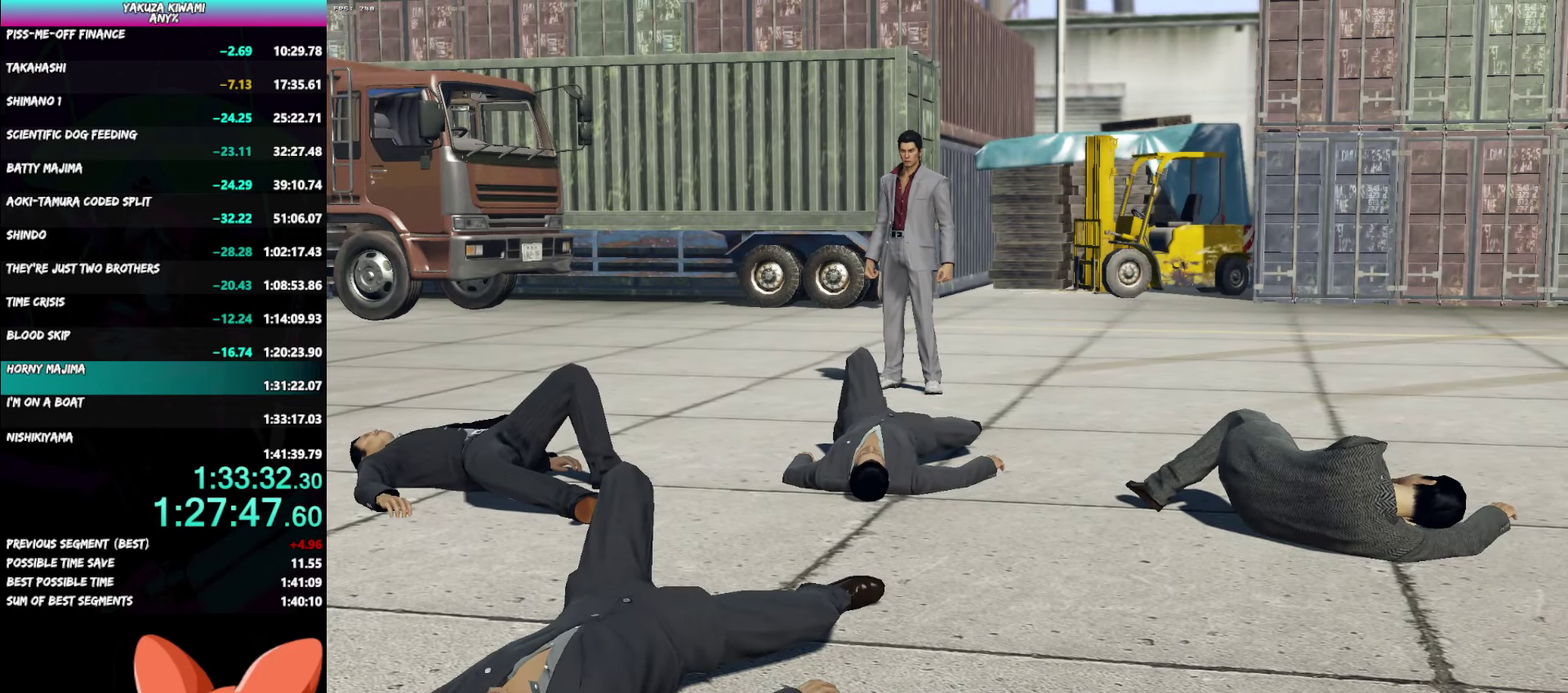
{"buttons": ["A", "R1"], "left_stick": "center", "right_stick": "center", "events": []}
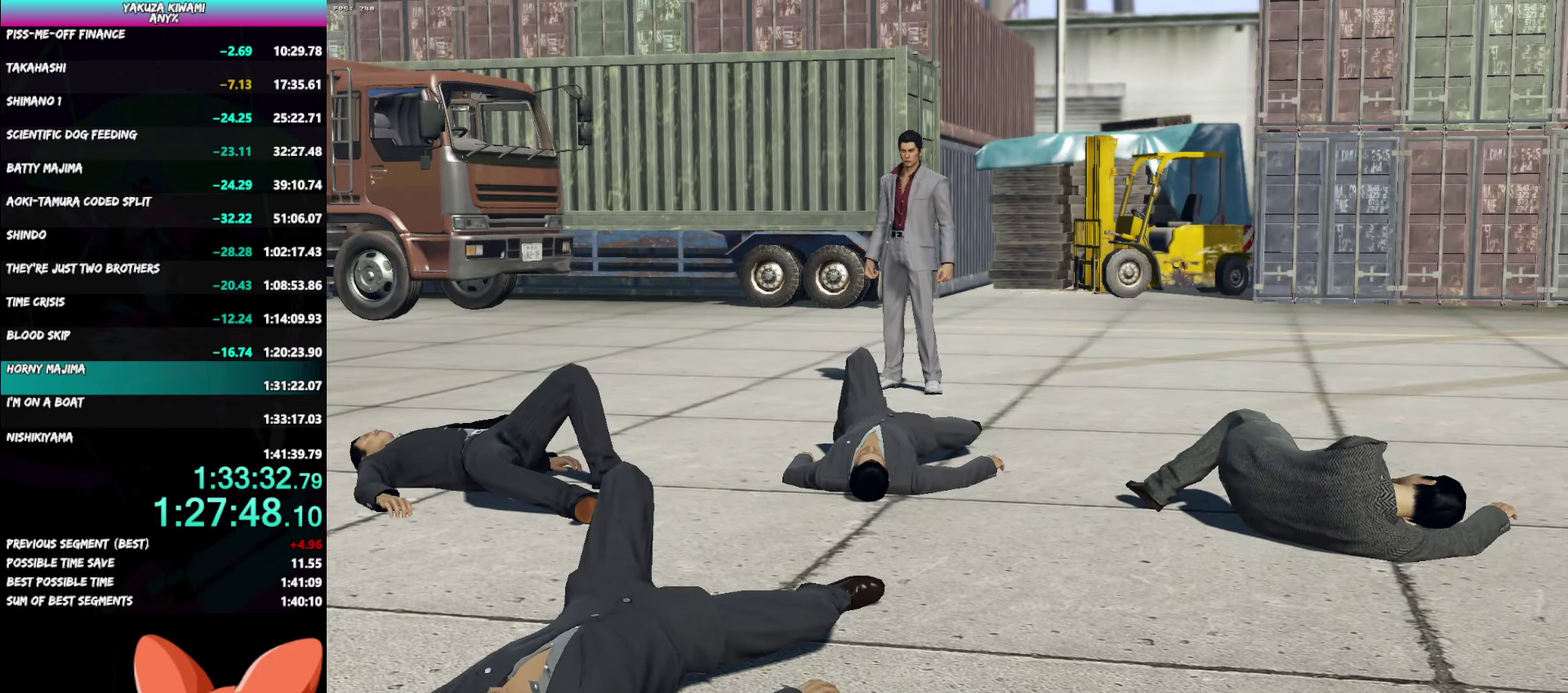
{"buttons": ["A", "R1"], "left_stick": "center", "right_stick": "center", "events": []}